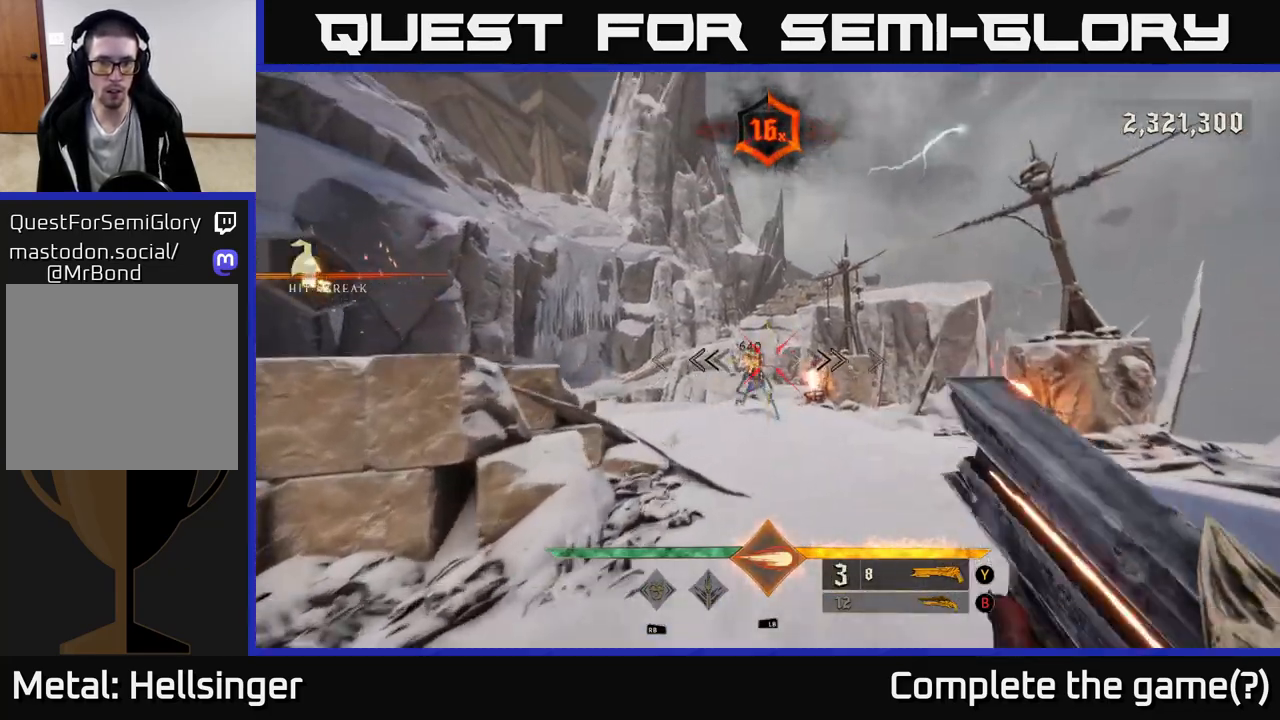
Gameplay with a controller (Xbox layout); each line is a JSON object with the inputs held at the frame after it. "events" lists button and stick changes between this image and that frame as [ms after this image, input, new state], when the widget could be followed in between.
{"buttons": [], "left_stick": "down", "right_stick": "down", "events": [[167, "right_stick", "up"], [183, "left_stick", "down"], [283, "right_stick", "center"], [467, "right_stick", "down"]]}
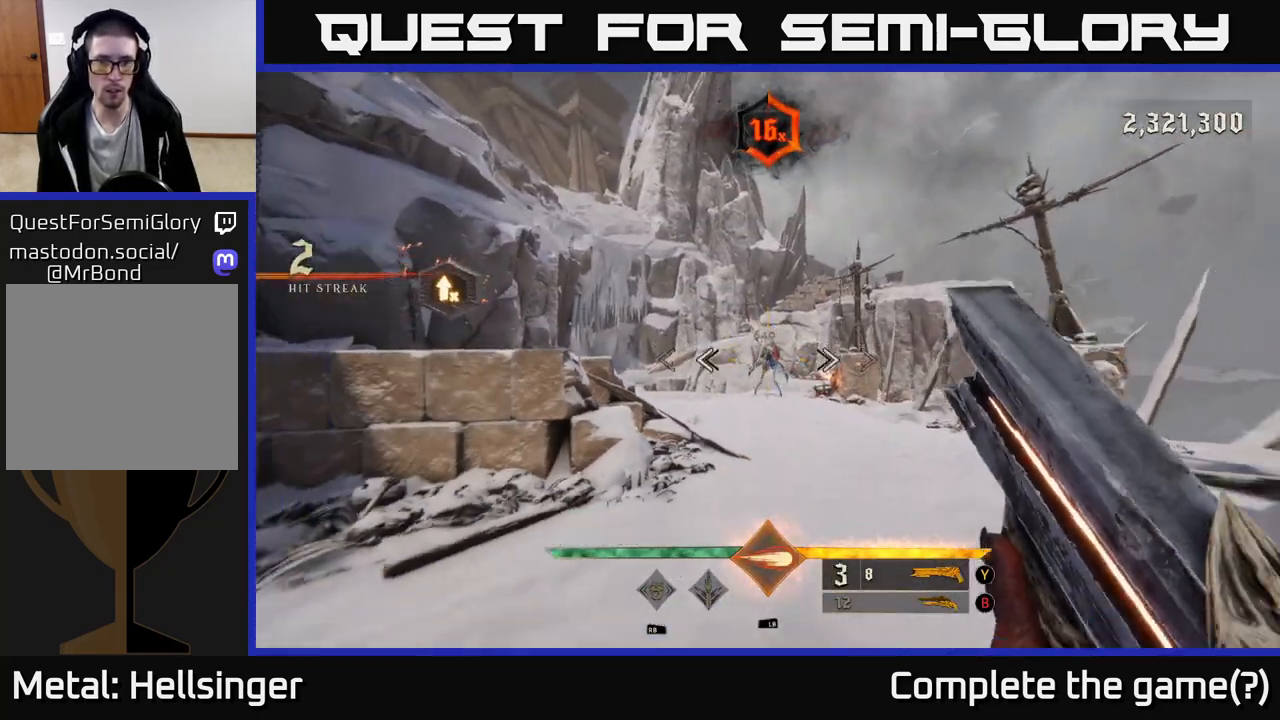
{"buttons": [], "left_stick": "up-right", "right_stick": "center", "events": [[33, "R2", "down"], [33, "left_stick", "right"], [67, "right_stick", "center"], [83, "left_stick", "up-right"], [150, "R2", "up"], [383, "right_stick", "up-left"], [467, "right_stick", "center"]]}
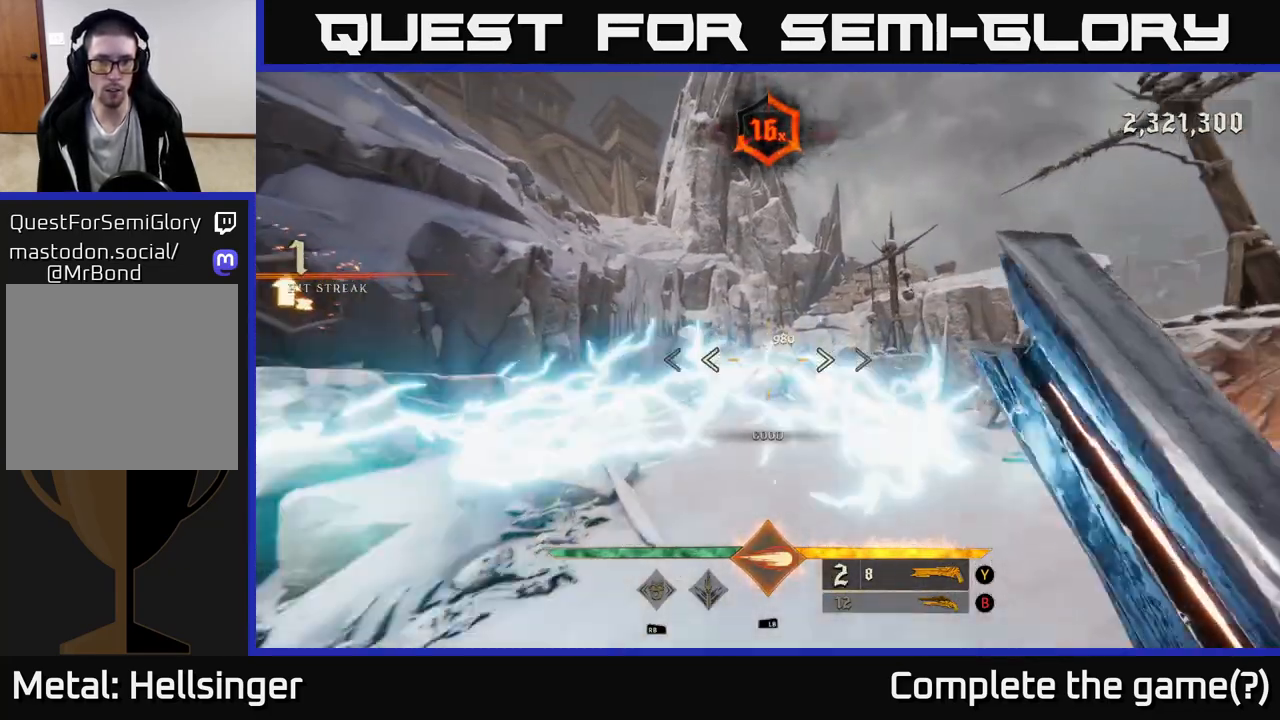
{"buttons": [], "left_stick": "up-right", "right_stick": "center", "events": [[233, "left_stick", "down-right"], [267, "right_stick", "down"], [350, "R2", "down"], [367, "right_stick", "center"], [433, "R2", "up"], [433, "left_stick", "up-right"]]}
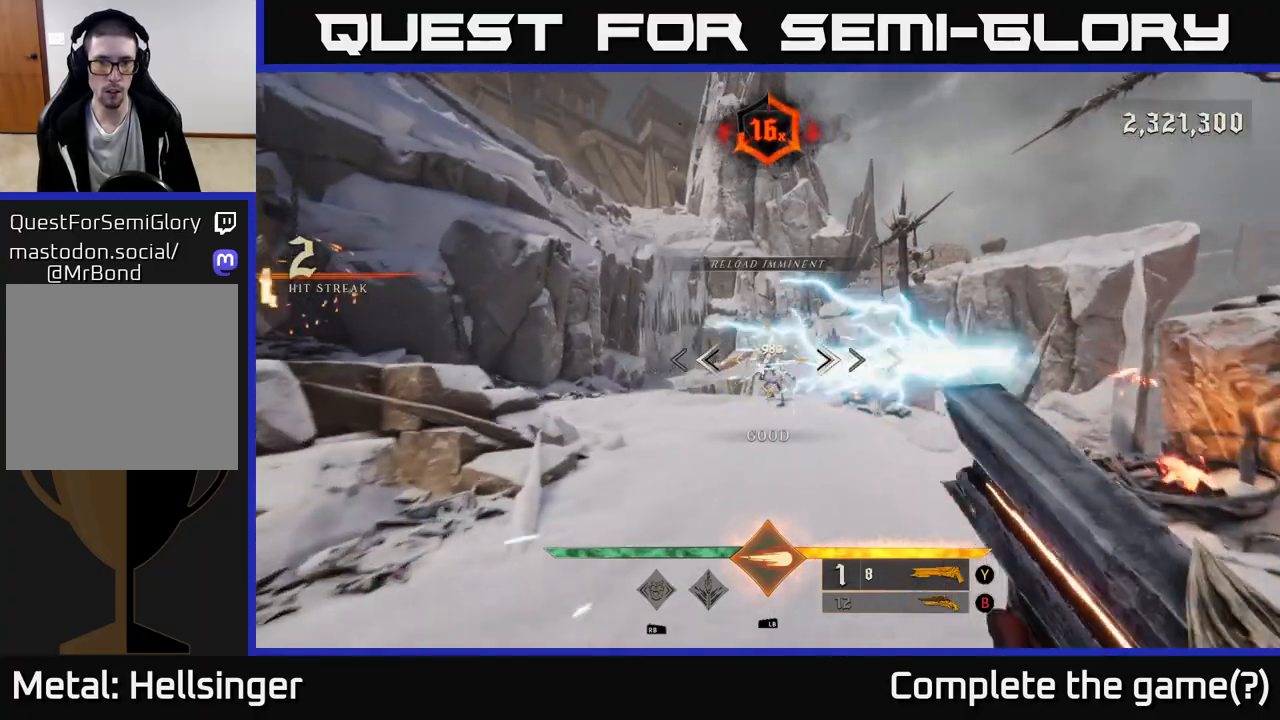
{"buttons": ["A"], "left_stick": "left", "right_stick": "center", "events": [[300, "A", "down"], [350, "left_stick", "up-left"], [400, "A", "up"], [433, "left_stick", "left"], [483, "A", "down"]]}
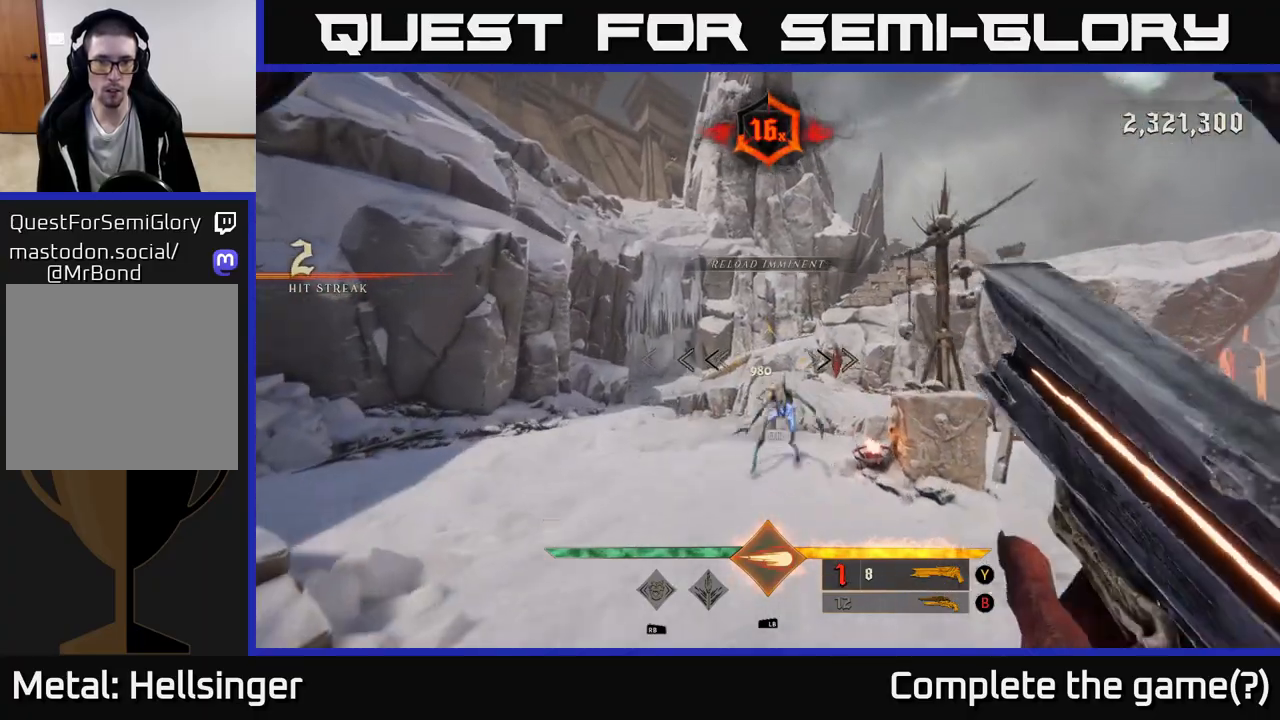
{"buttons": [], "left_stick": "center", "right_stick": "right", "events": [[33, "left_stick", "down-left"], [50, "A", "up"], [183, "right_stick", "down"], [233, "right_stick", "down-right"], [450, "right_stick", "right"], [483, "left_stick", "center"]]}
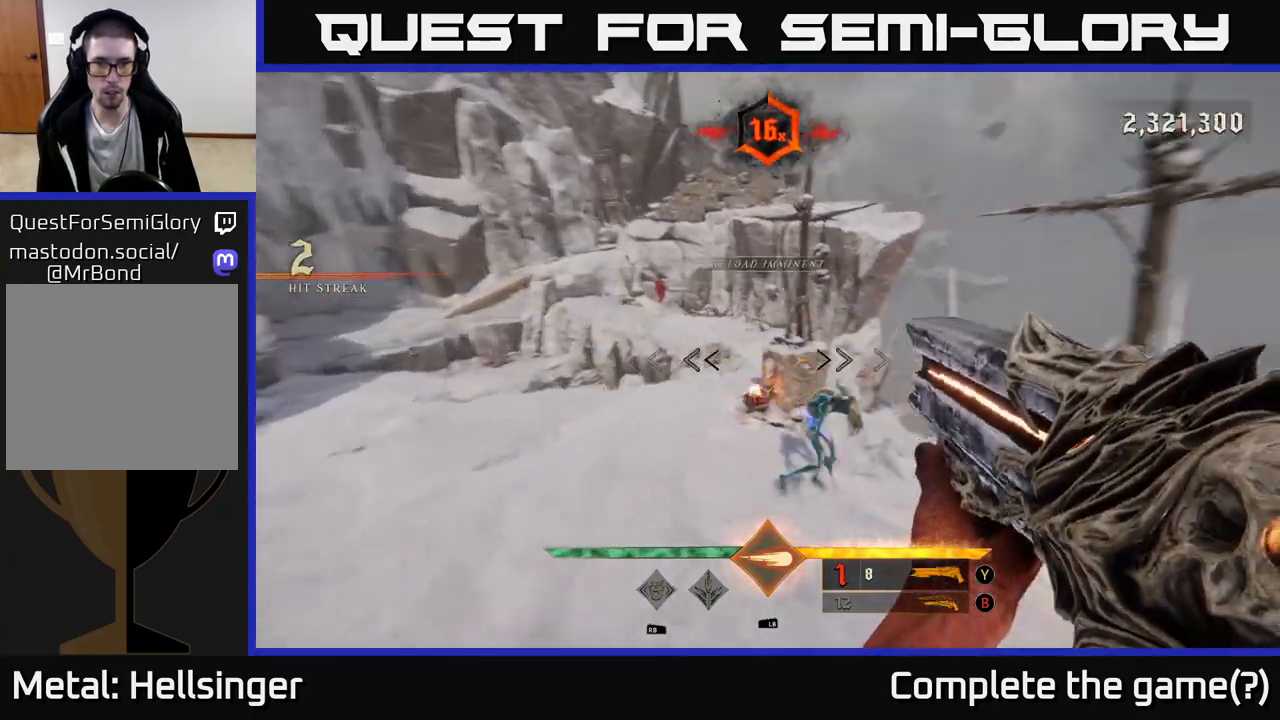
{"buttons": [], "left_stick": "down-left", "right_stick": "right", "events": [[133, "left_stick", "down-left"], [200, "R2", "down"], [200, "right_stick", "down"], [317, "R2", "up"], [383, "right_stick", "right"]]}
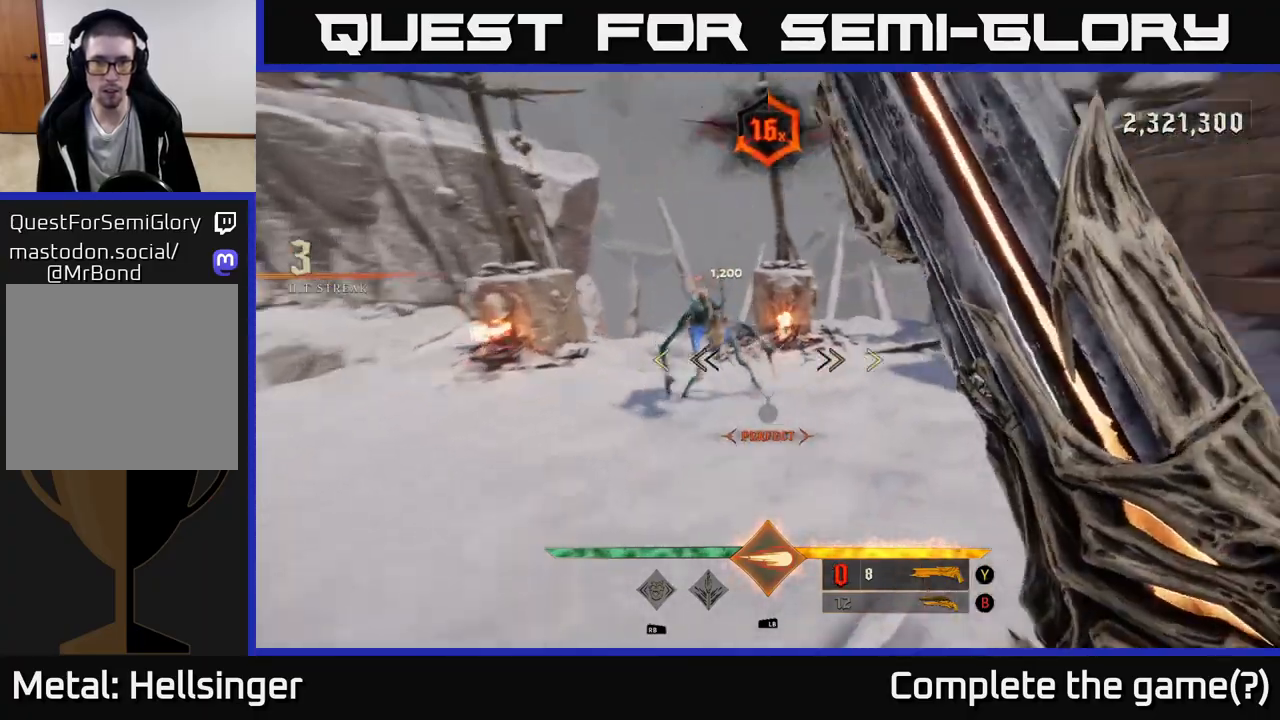
{"buttons": [], "left_stick": "down-left", "right_stick": "center", "events": [[117, "right_stick", "center"]]}
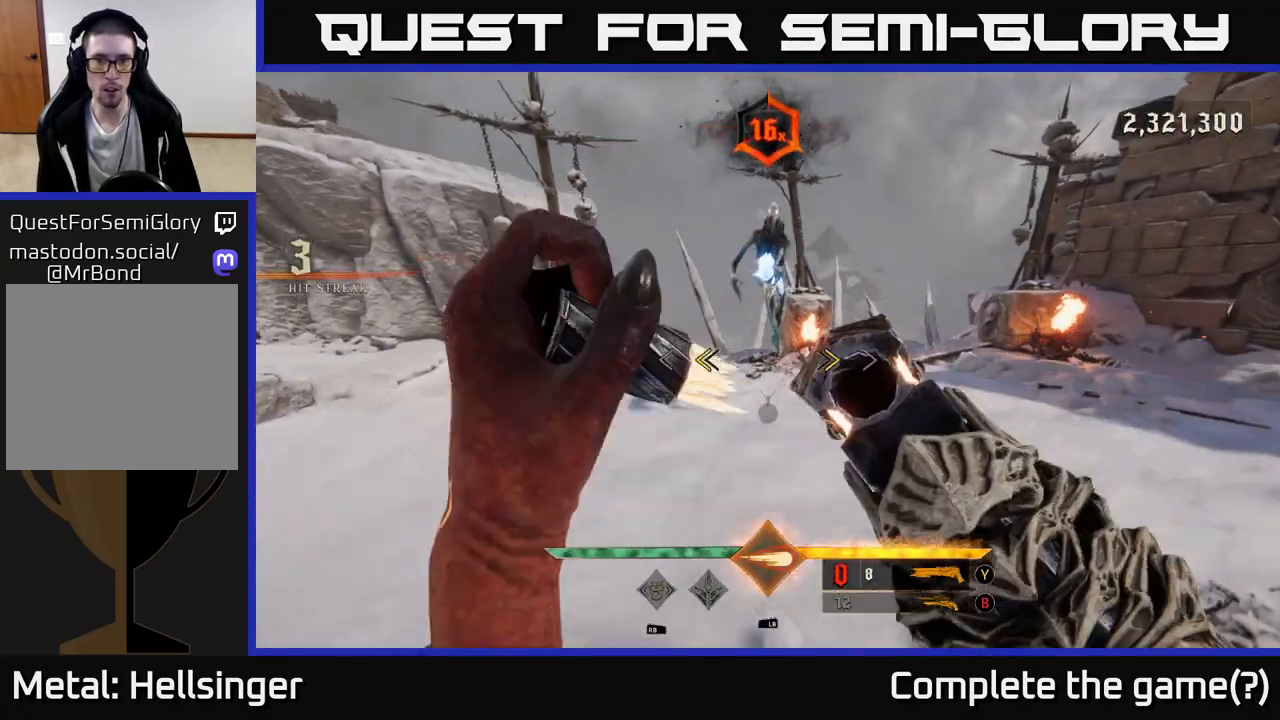
{"buttons": ["R2"], "left_stick": "down-left", "right_stick": "up-right", "events": [[50, "X", "down"], [67, "left_stick", "down"], [117, "X", "up"], [183, "left_stick", "center"], [267, "right_stick", "up"], [450, "left_stick", "down-left"], [467, "right_stick", "up-right"], [500, "R2", "down"]]}
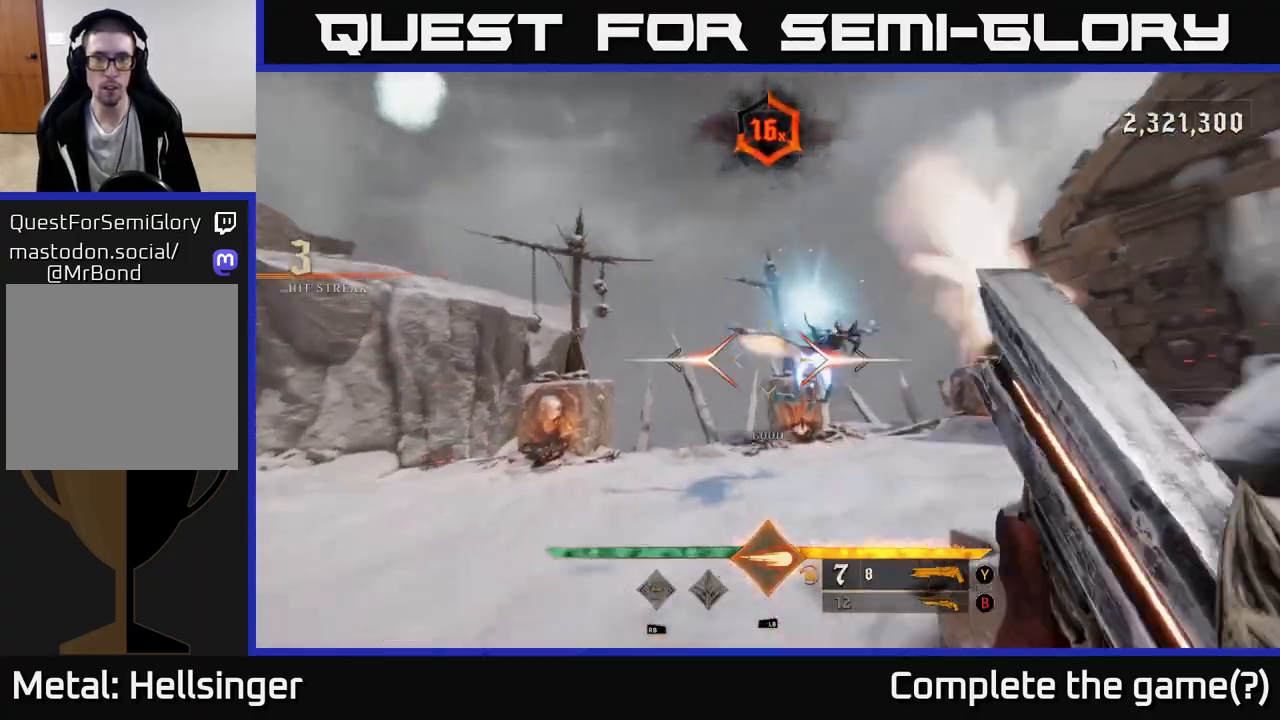
{"buttons": [], "left_stick": "down-left", "right_stick": "center", "events": [[100, "right_stick", "center"], [117, "R2", "up"], [250, "right_stick", "right"], [300, "right_stick", "down-right"], [483, "right_stick", "center"]]}
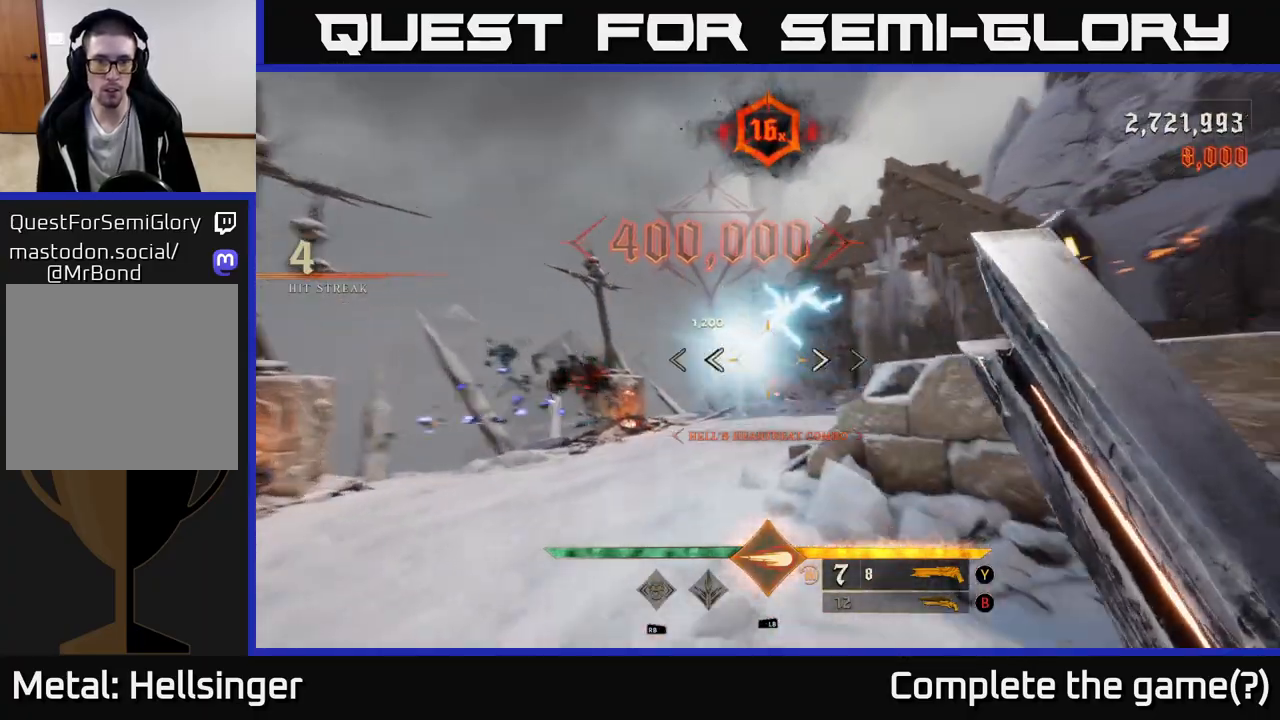
{"buttons": [], "left_stick": "up", "right_stick": "center", "events": [[83, "left_stick", "left"], [200, "right_stick", "down-left"], [333, "left_stick", "up"], [333, "right_stick", "center"]]}
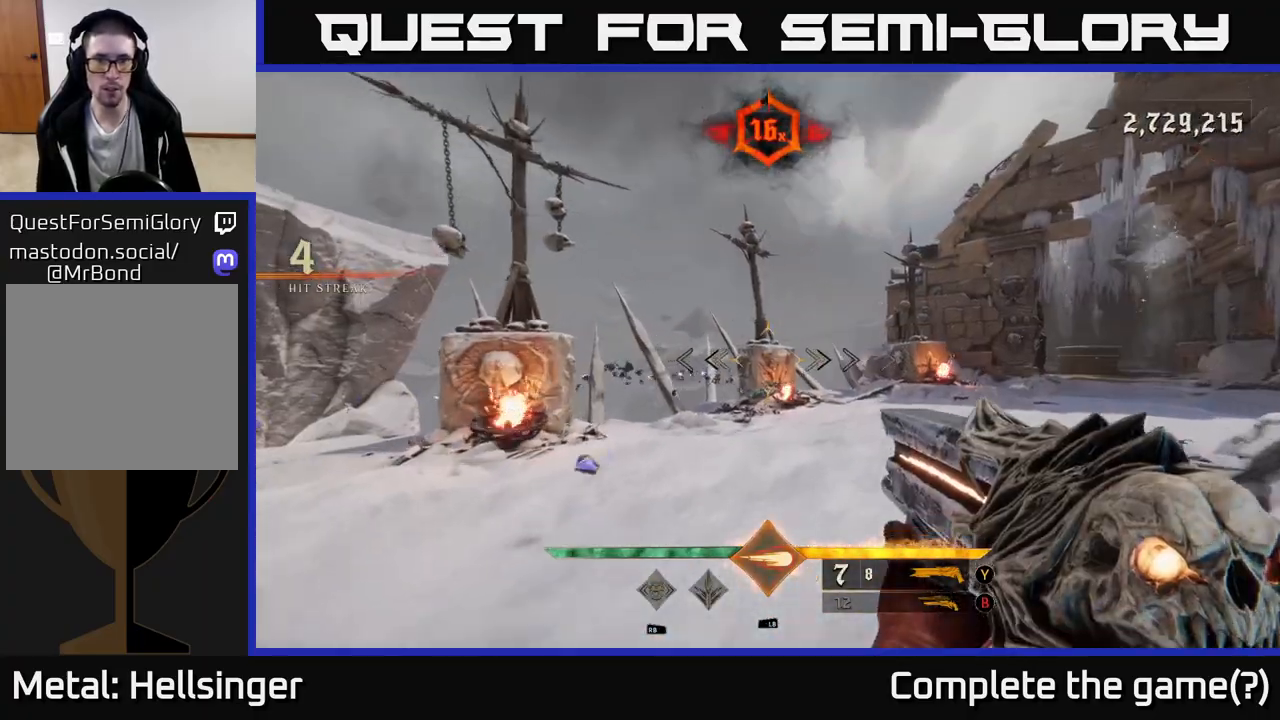
{"buttons": [], "left_stick": "left", "right_stick": "right", "events": [[50, "right_stick", "right"], [100, "left_stick", "up-left"], [267, "left_stick", "left"]]}
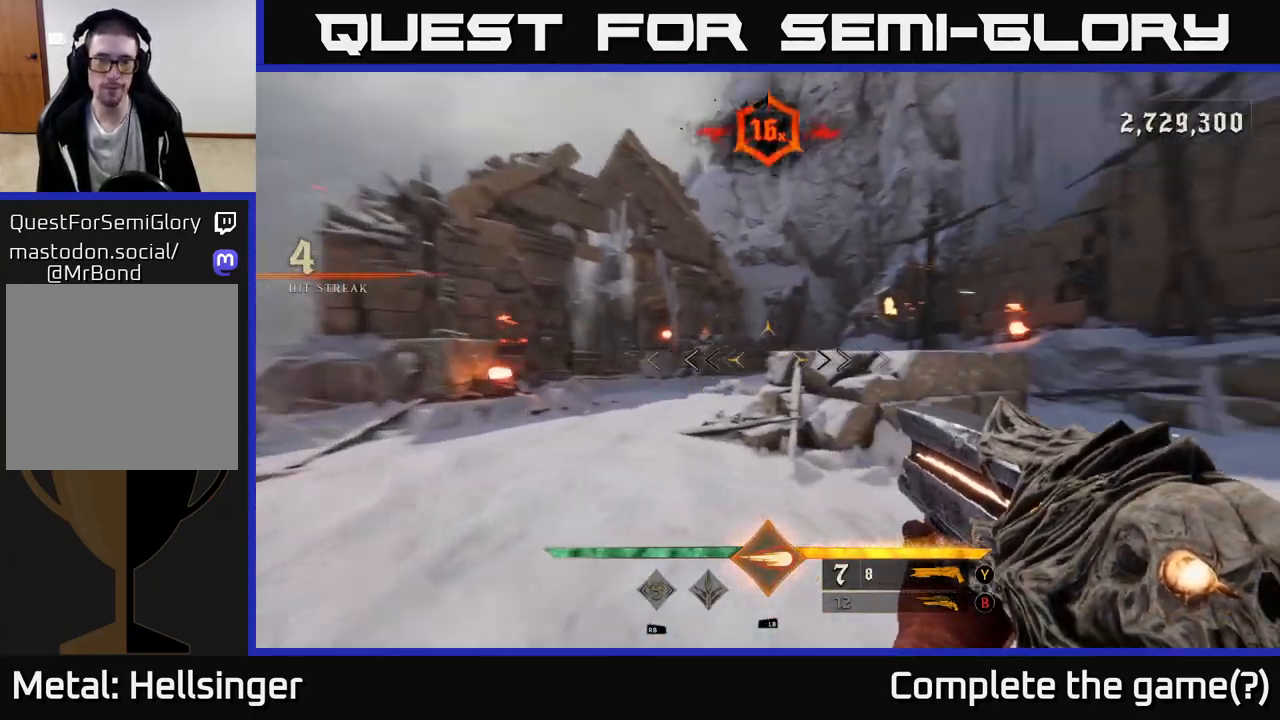
{"buttons": [], "left_stick": "up-left", "right_stick": "right", "events": [[83, "right_stick", "center"], [183, "Y", "down"], [233, "left_stick", "up-left"], [250, "Y", "up"], [467, "right_stick", "right"]]}
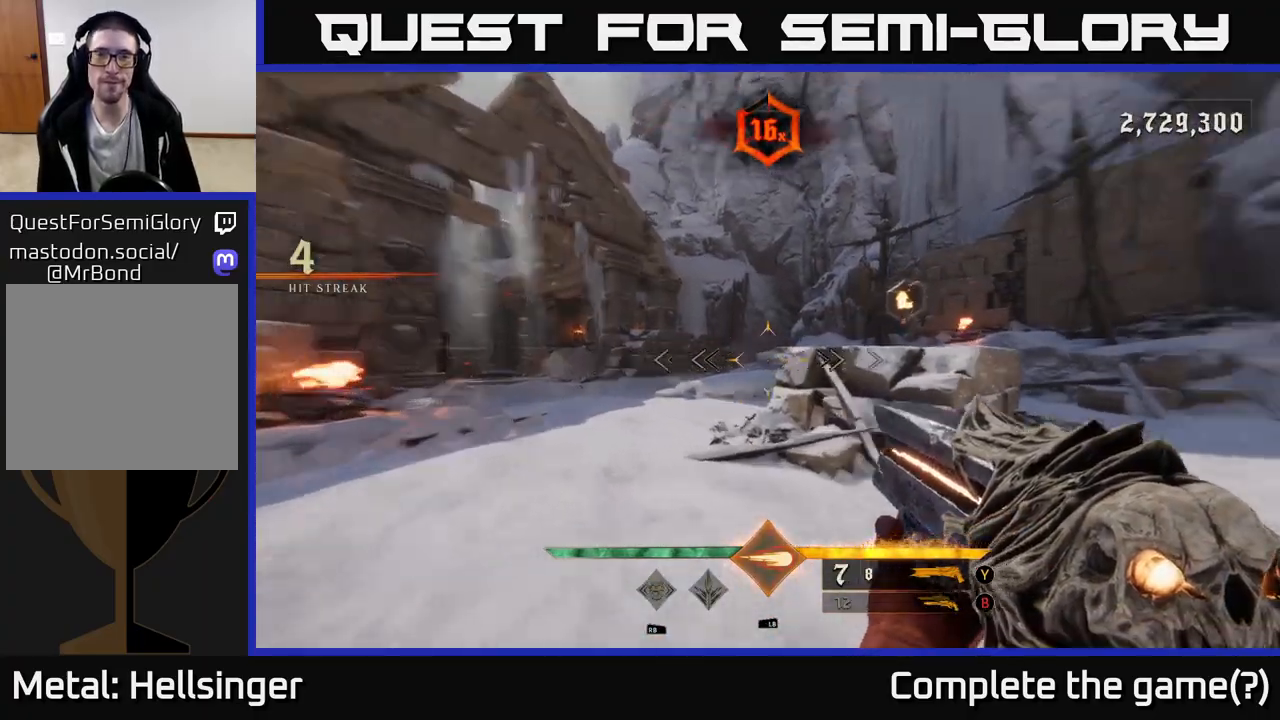
{"buttons": [], "left_stick": "up", "right_stick": "center", "events": [[183, "right_stick", "center"], [250, "B", "down"], [267, "left_stick", "up"], [317, "B", "up"]]}
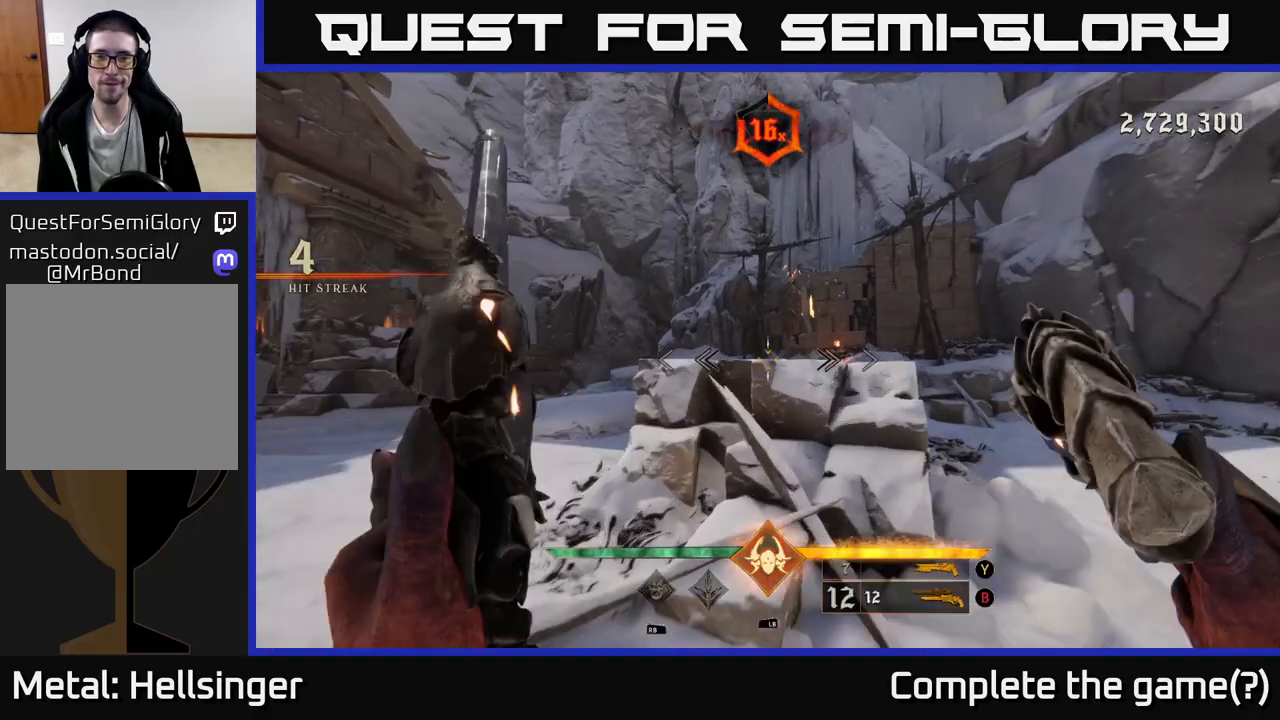
{"buttons": [], "left_stick": "up", "right_stick": "center", "events": [[100, "A", "down"], [167, "A", "up"], [350, "right_stick", "right"], [500, "right_stick", "center"]]}
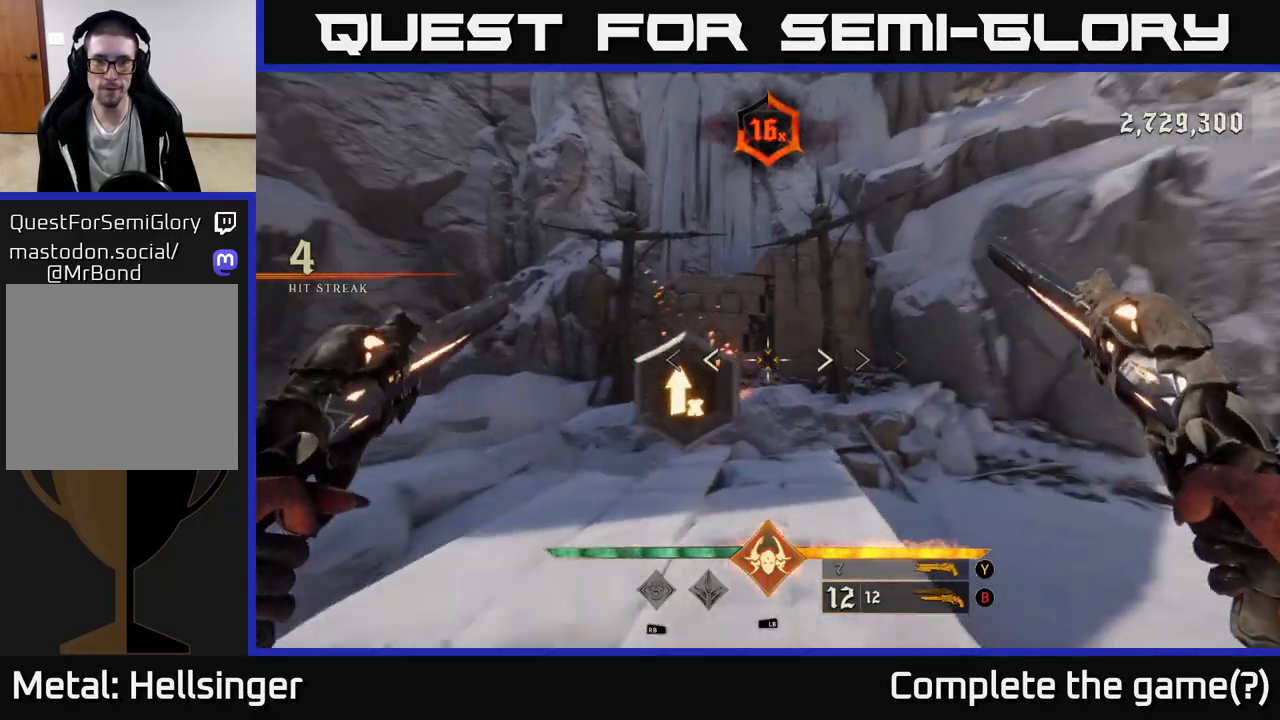
{"buttons": [], "left_stick": "down", "right_stick": "right", "events": [[17, "X", "down"], [83, "X", "up"], [217, "right_stick", "right"], [367, "left_stick", "left"], [467, "left_stick", "down"]]}
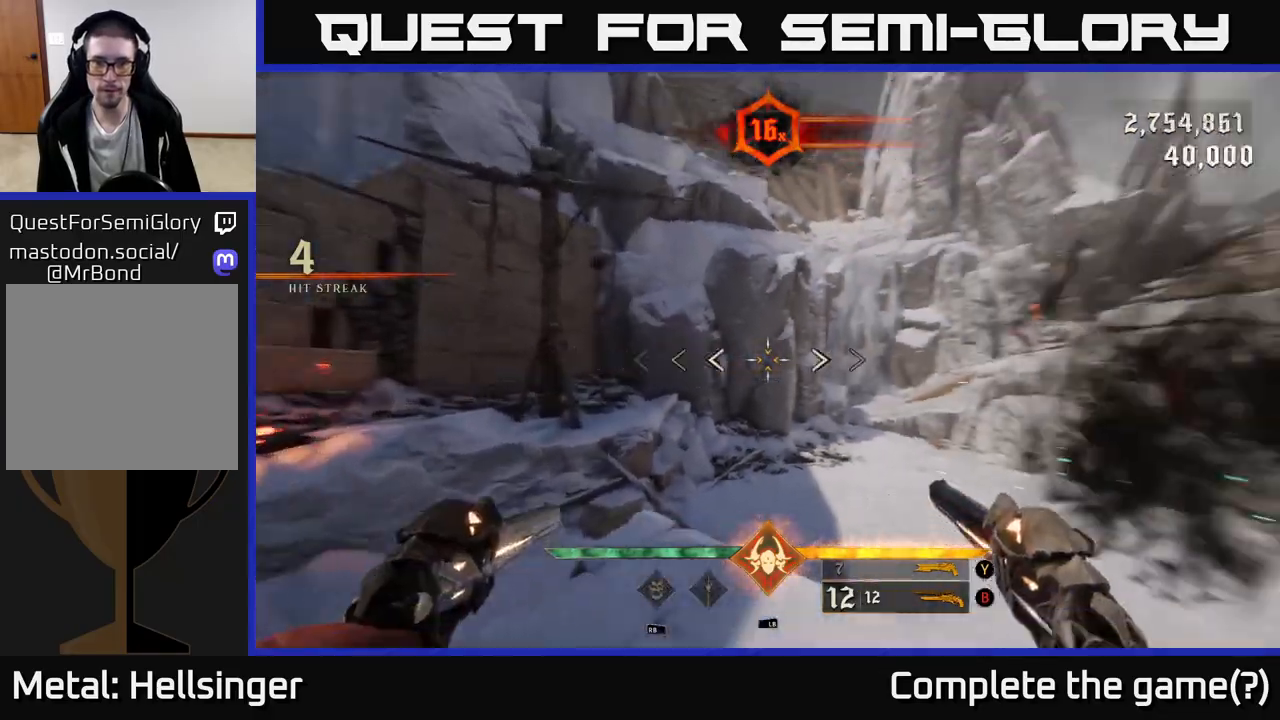
{"buttons": [], "left_stick": "up", "right_stick": "down", "events": [[133, "left_stick", "center"], [283, "right_stick", "center"], [317, "left_stick", "up"], [450, "right_stick", "down"]]}
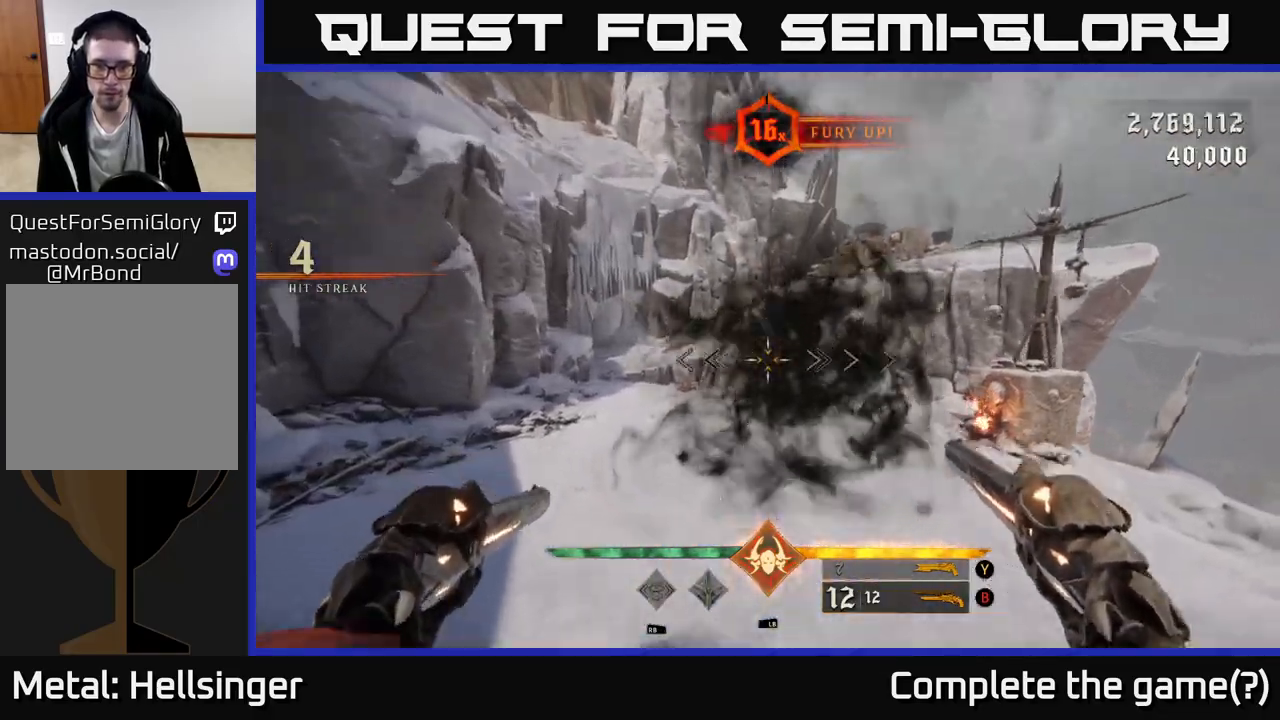
{"buttons": [], "left_stick": "up", "right_stick": "center", "events": [[83, "right_stick", "center"], [300, "A", "down"], [367, "A", "up"]]}
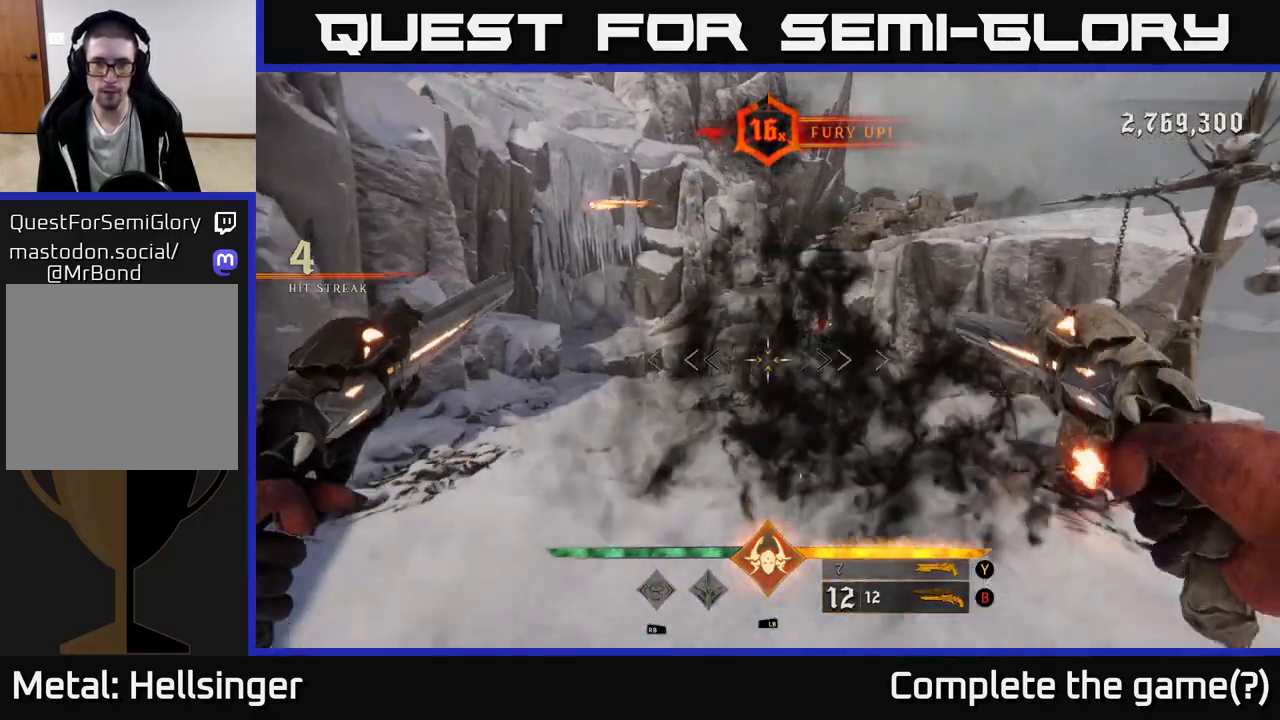
{"buttons": [], "left_stick": "up", "right_stick": "up", "events": [[67, "right_stick", "right"], [200, "R2", "down"], [200, "right_stick", "center"], [267, "R2", "up"], [417, "right_stick", "up"]]}
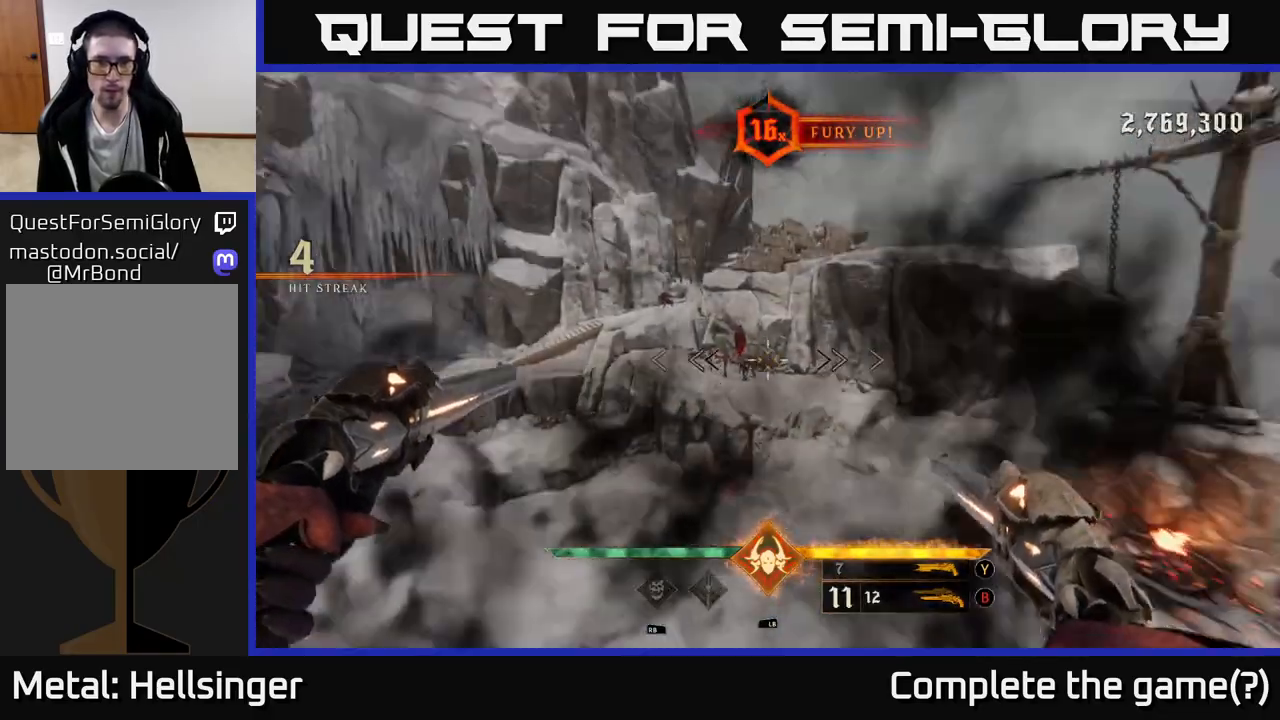
{"buttons": [], "left_stick": "center", "right_stick": "center", "events": [[83, "right_stick", "center"], [167, "R2", "down"], [167, "left_stick", "up-left"], [217, "R2", "up"], [283, "left_stick", "center"], [383, "right_stick", "up-left"], [483, "right_stick", "center"]]}
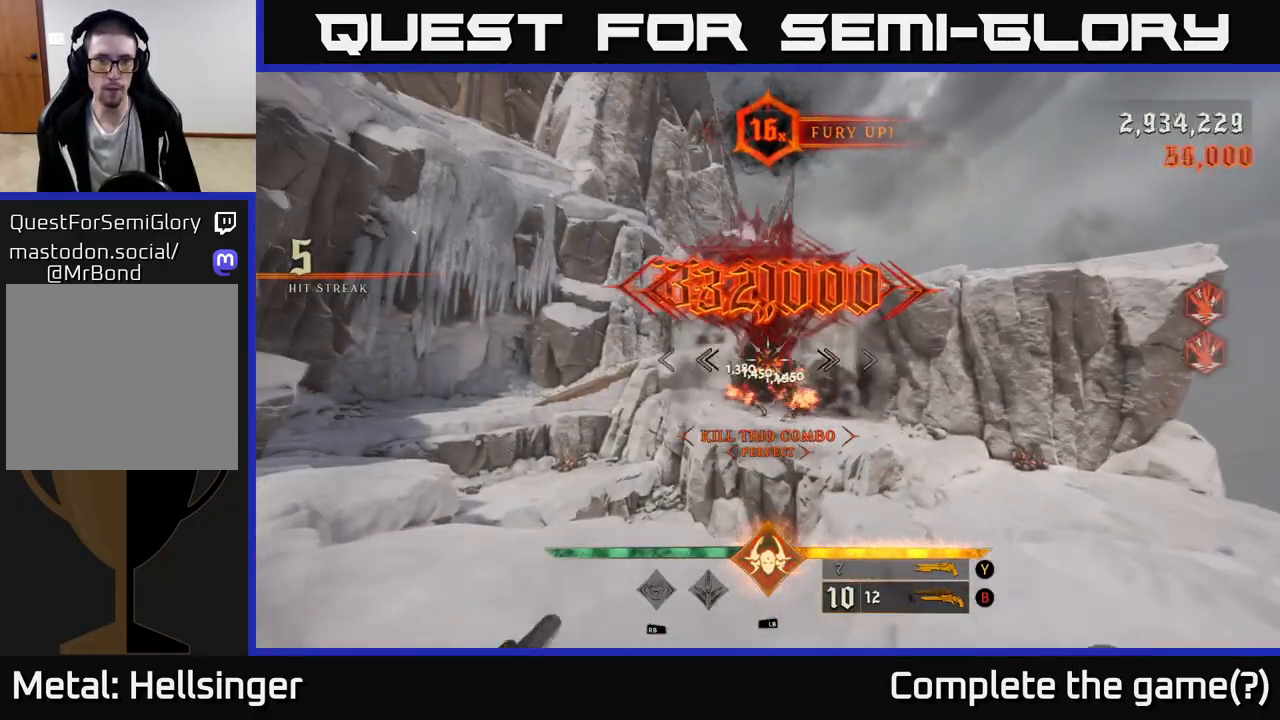
{"buttons": [], "left_stick": "up-right", "right_stick": "center", "events": [[150, "R2", "down"], [233, "R2", "up"], [233, "right_stick", "down"], [317, "left_stick", "up-right"], [400, "right_stick", "center"]]}
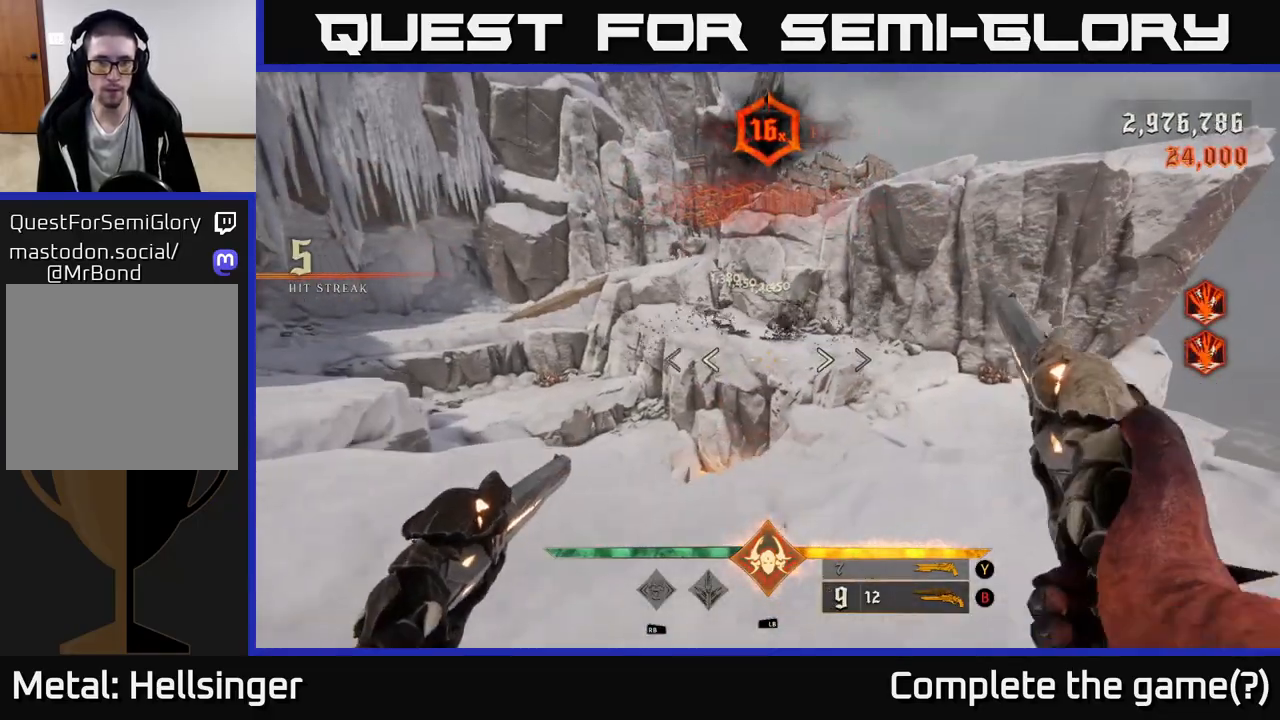
{"buttons": [], "left_stick": "right", "right_stick": "center", "events": [[50, "X", "down"], [117, "X", "up"], [350, "right_stick", "left"], [417, "left_stick", "right"], [500, "right_stick", "center"]]}
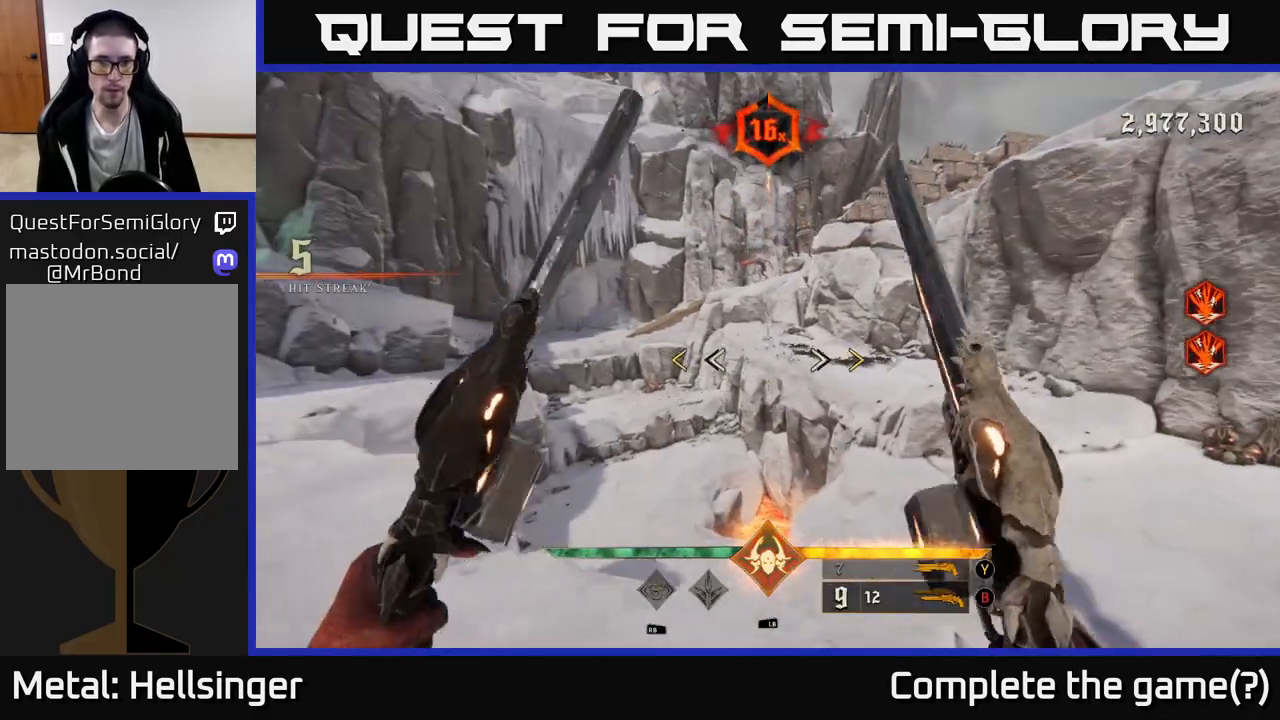
{"buttons": [], "left_stick": "up-right", "right_stick": "center", "events": [[100, "left_stick", "up-right"], [383, "X", "down"], [433, "X", "up"]]}
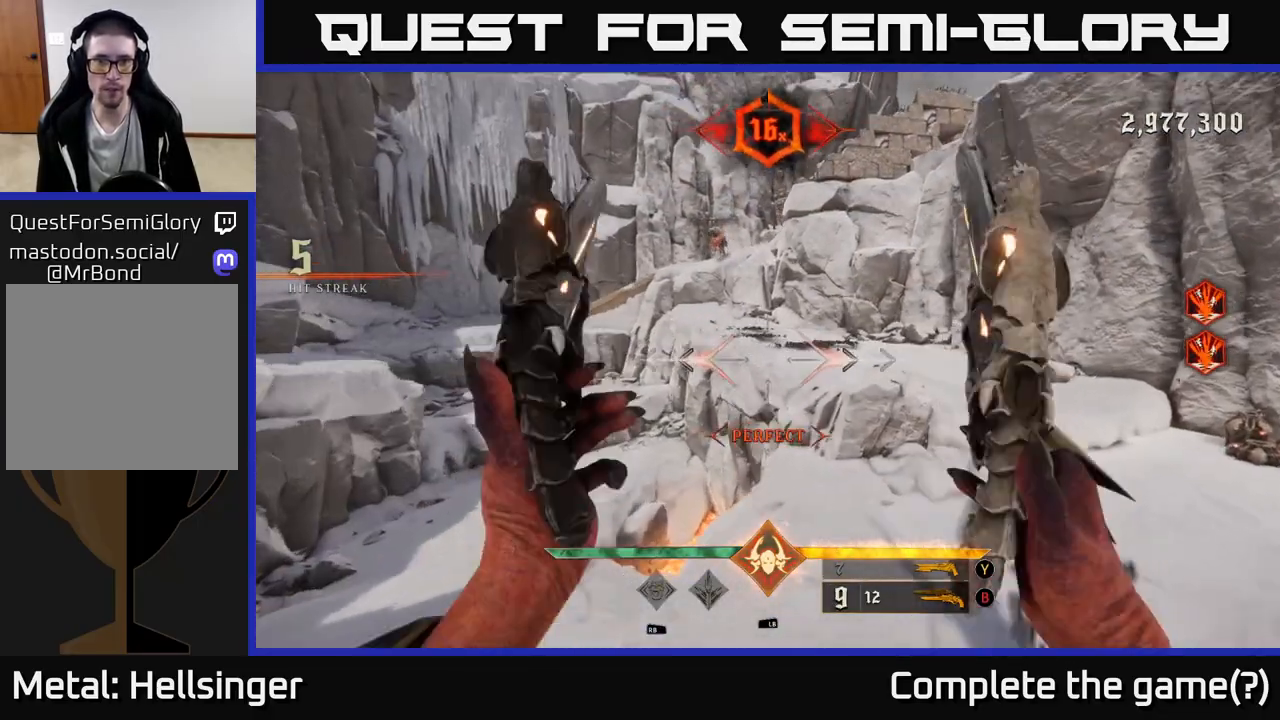
{"buttons": [], "left_stick": "up", "right_stick": "center", "events": [[117, "A", "down"], [183, "left_stick", "up"], [233, "A", "up"], [317, "A", "down"], [417, "A", "up"]]}
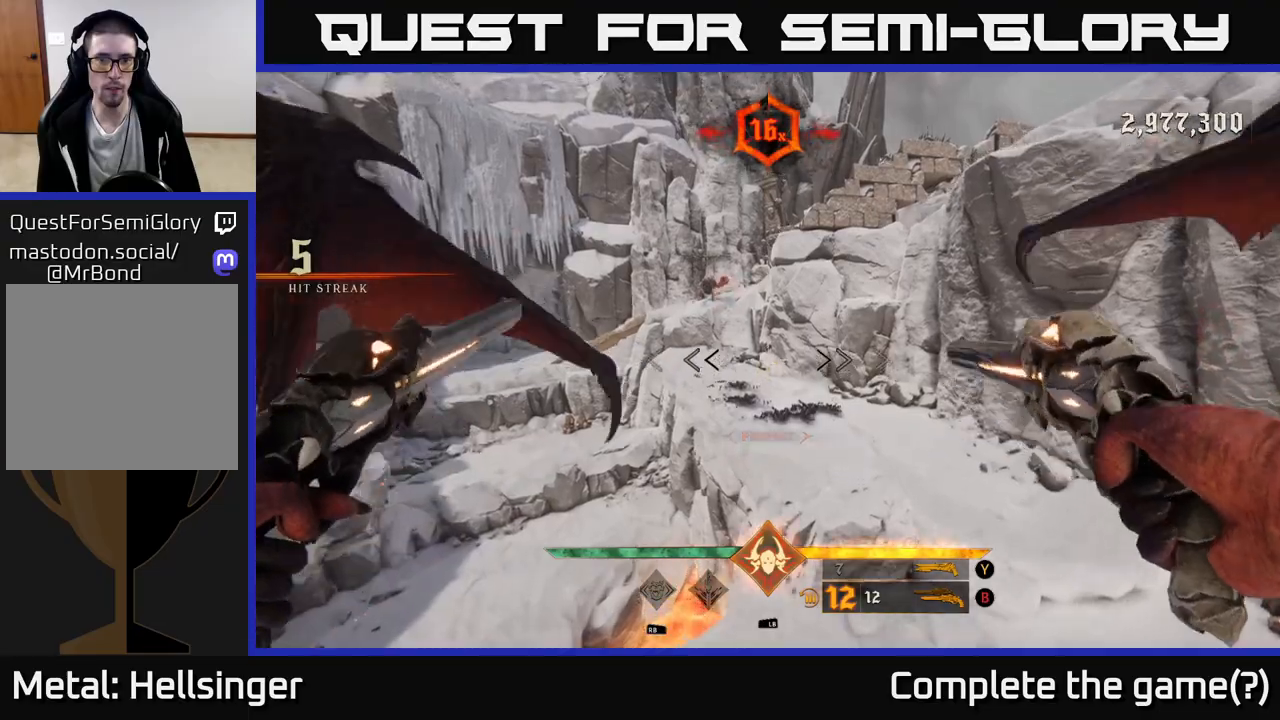
{"buttons": [], "left_stick": "up-right", "right_stick": "up", "events": [[67, "right_stick", "up-left"], [217, "R2", "down"], [217, "right_stick", "center"], [250, "left_stick", "up-right"], [333, "R2", "up"], [467, "right_stick", "up"]]}
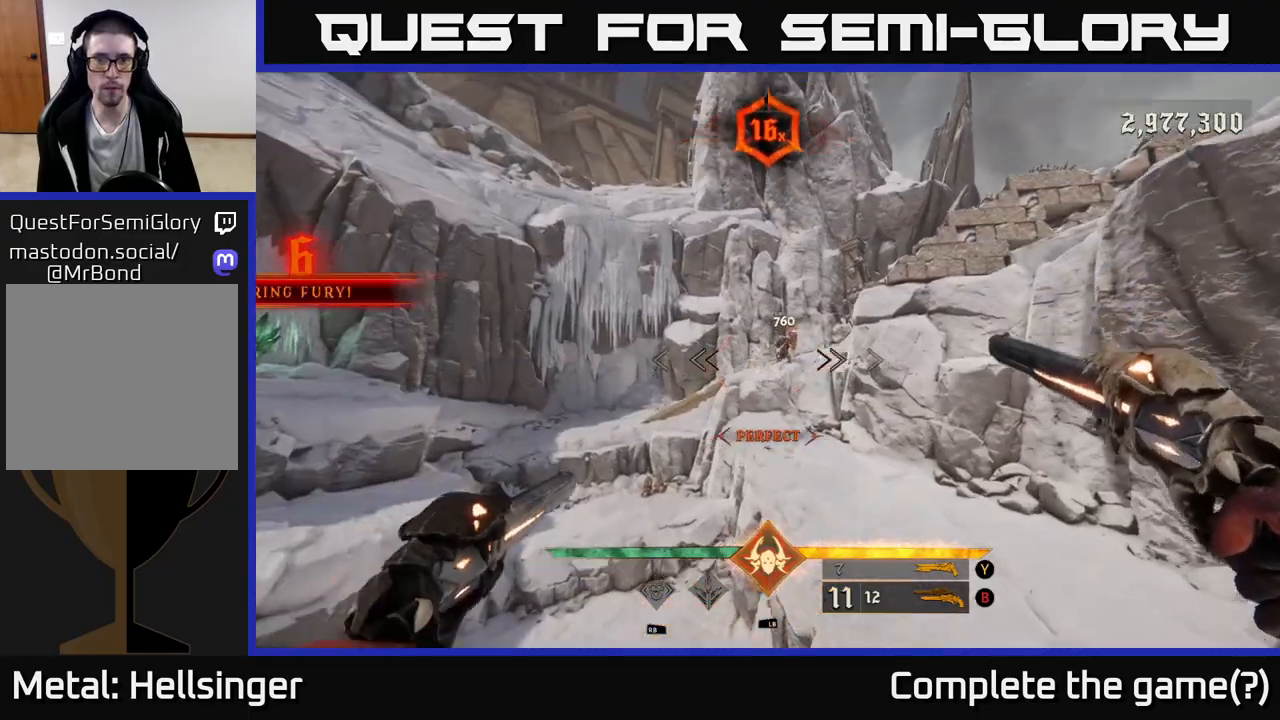
{"buttons": [], "left_stick": "right", "right_stick": "up", "events": [[133, "R2", "down"], [133, "left_stick", "right"], [150, "right_stick", "center"], [233, "R2", "up"], [417, "right_stick", "up"]]}
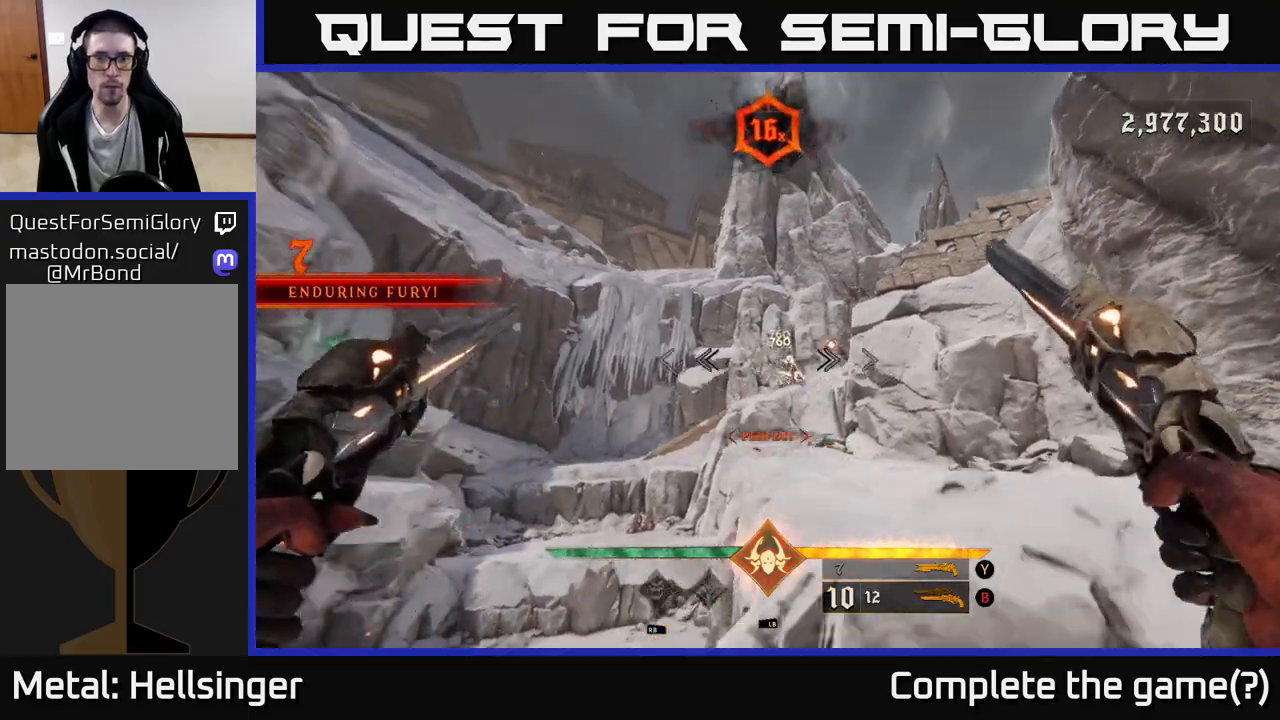
{"buttons": ["A"], "left_stick": "up-right", "right_stick": "center", "events": [[50, "right_stick", "center"], [250, "left_stick", "up-right"], [400, "left_stick", "right"], [467, "A", "down"], [500, "left_stick", "up-right"]]}
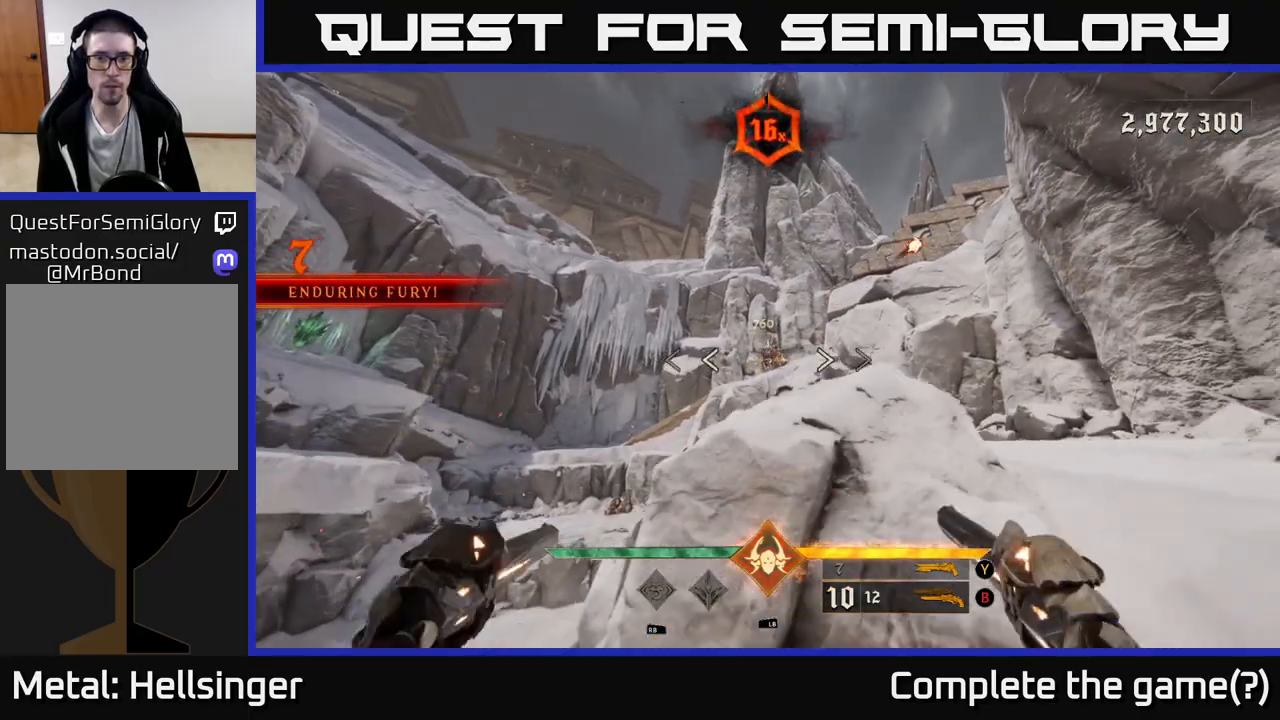
{"buttons": [], "left_stick": "up", "right_stick": "center", "events": [[67, "A", "up"], [100, "left_stick", "up"], [283, "left_stick", "up-right"], [383, "right_stick", "up-right"], [417, "left_stick", "up"], [500, "right_stick", "center"]]}
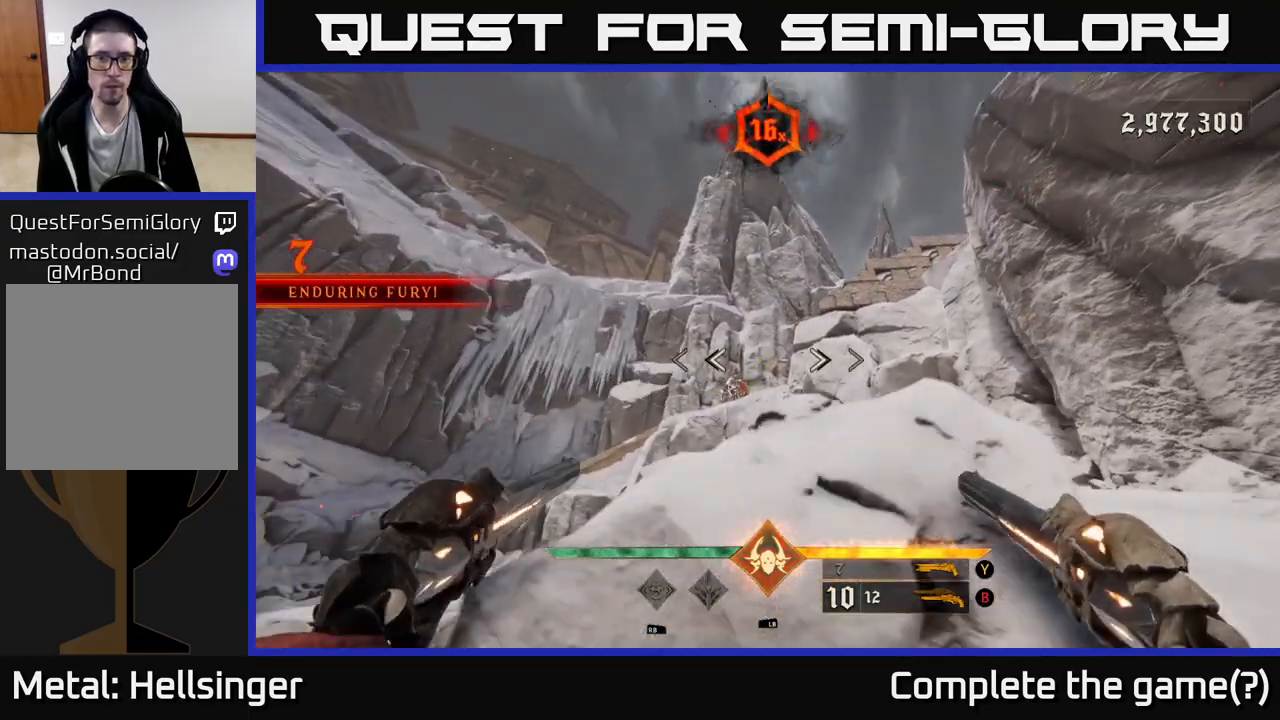
{"buttons": [], "left_stick": "up", "right_stick": "center", "events": [[250, "right_stick", "down"], [300, "right_stick", "center"], [400, "A", "down"], [500, "A", "up"]]}
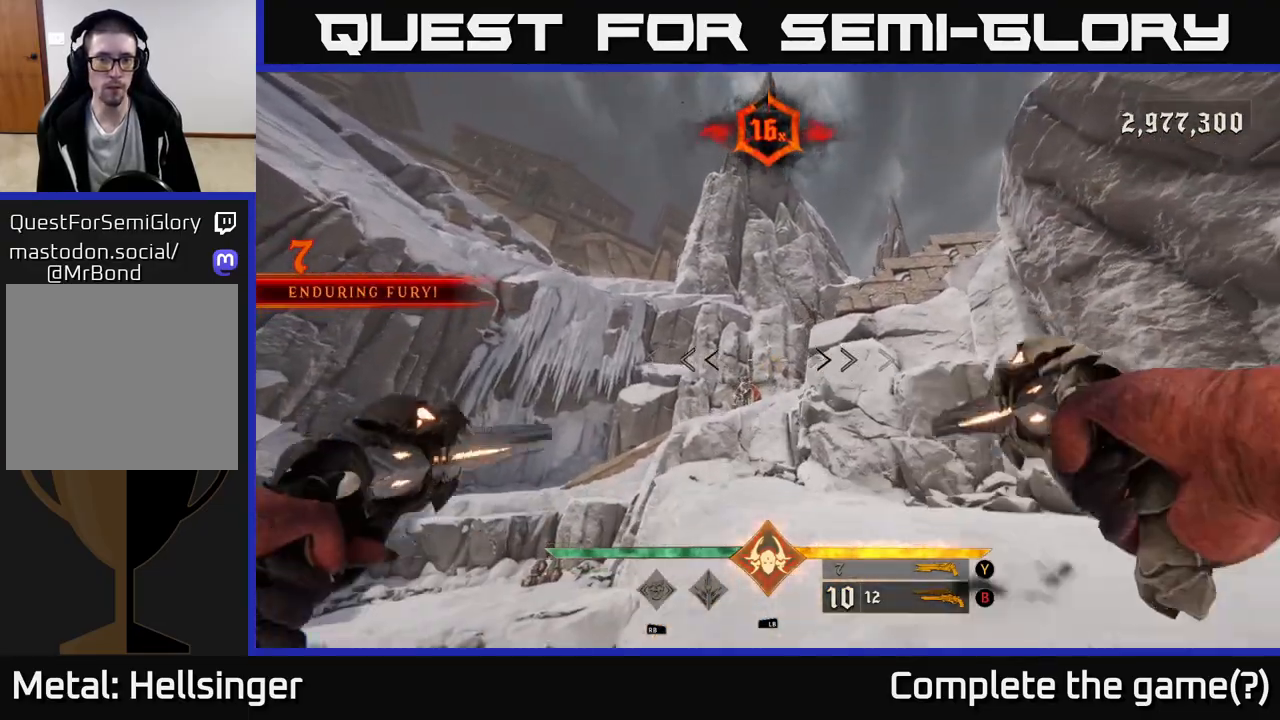
{"buttons": [], "left_stick": "up", "right_stick": "down", "events": [[200, "A", "down"], [333, "A", "up"], [467, "right_stick", "down"]]}
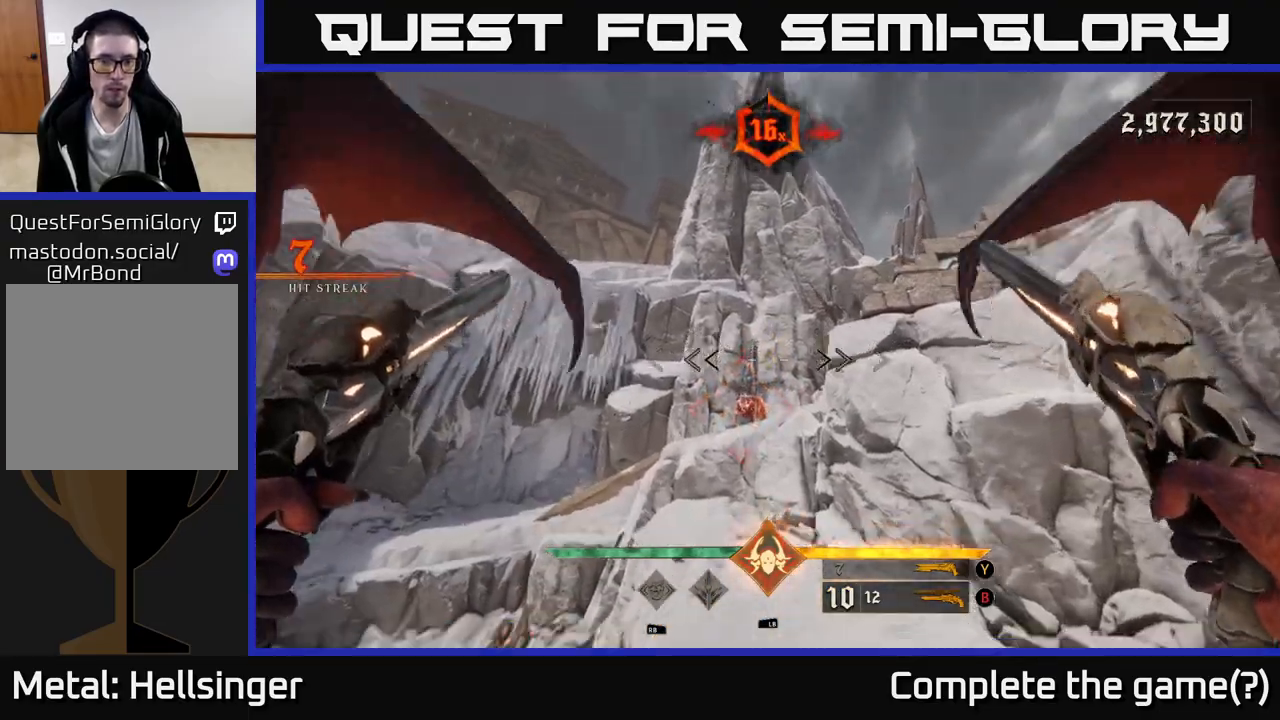
{"buttons": [], "left_stick": "center", "right_stick": "center", "events": [[117, "right_stick", "center"], [233, "right_stick", "up"], [300, "right_stick", "center"], [467, "left_stick", "center"]]}